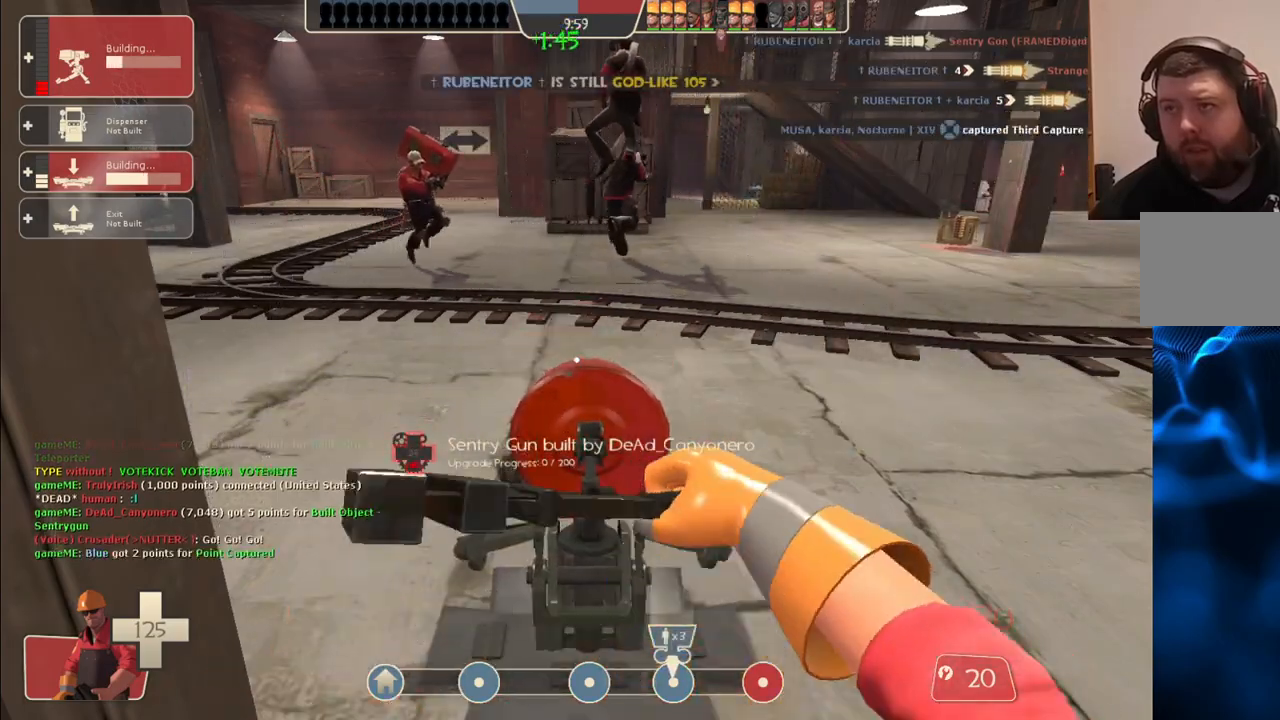
Gameplay with a controller (PlayStation layout); each line is a JSON object with the inputs held at the frame after it. "events" lists button and stick changes between this image and that frame as [ms after this image, input, new state], when the widget could be followed in between.
{"buttons": ["R2"], "left_stick": "center", "right_stick": "center", "events": []}
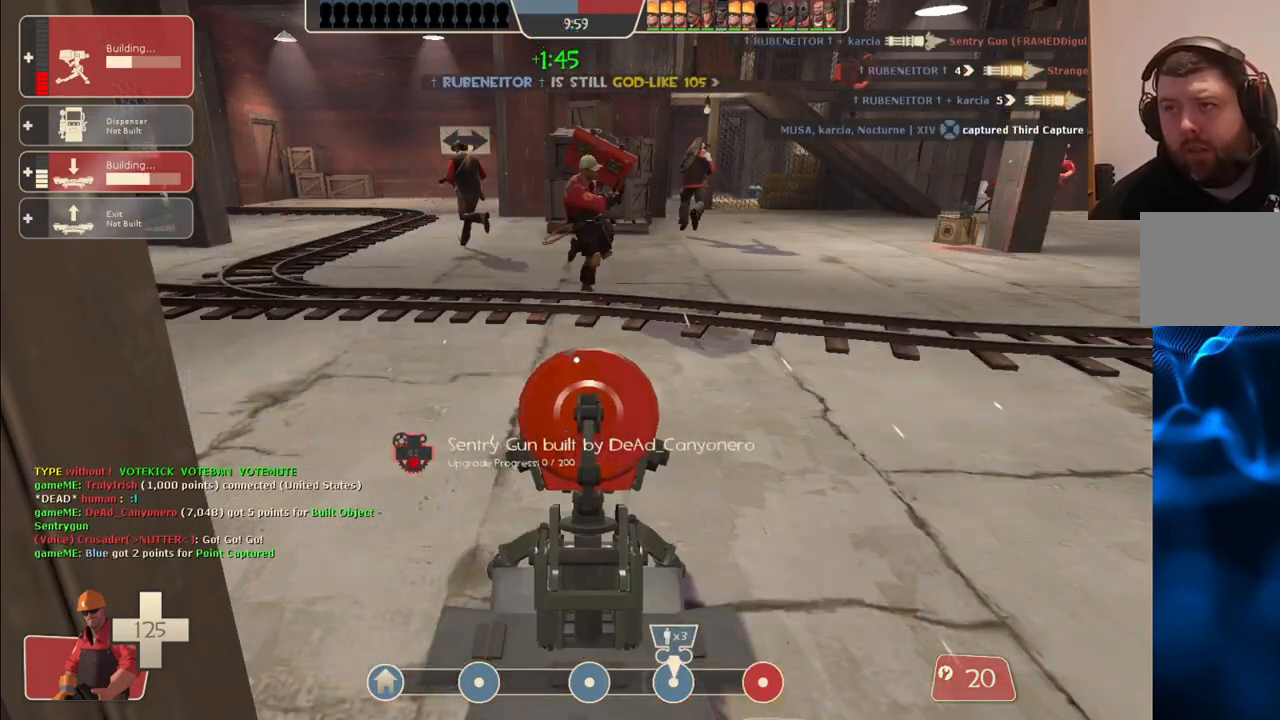
{"buttons": ["R2"], "left_stick": "up-right", "right_stick": "center", "events": [[317, "left_stick", "right"], [417, "left_stick", "up-right"]]}
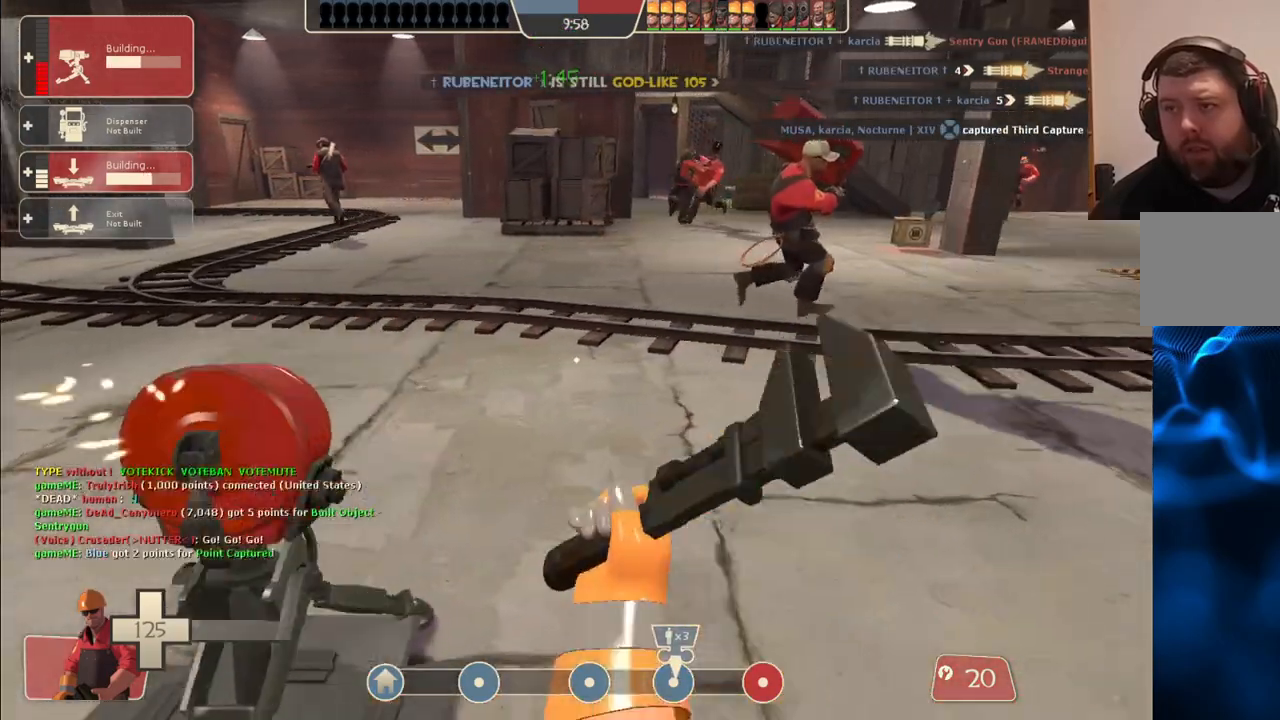
{"buttons": [], "left_stick": "up-right", "right_stick": "center", "events": [[117, "R2", "up"]]}
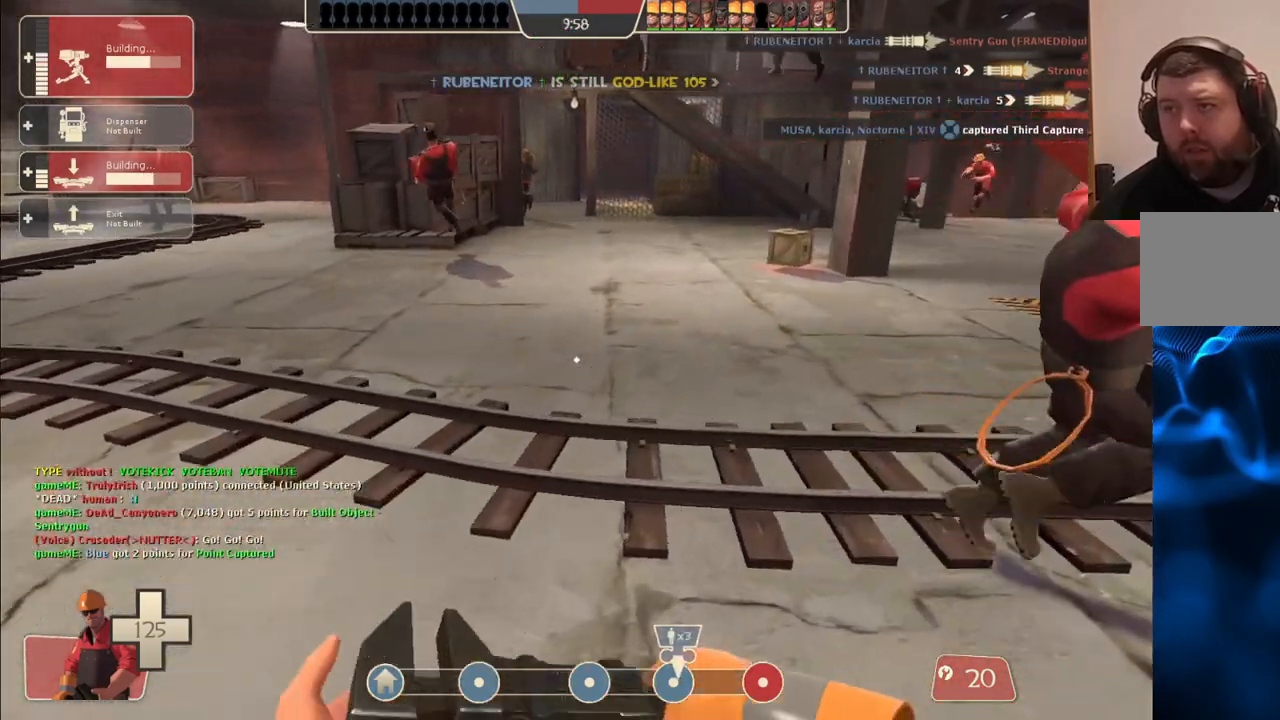
{"buttons": [], "left_stick": "up-right", "right_stick": "center", "events": []}
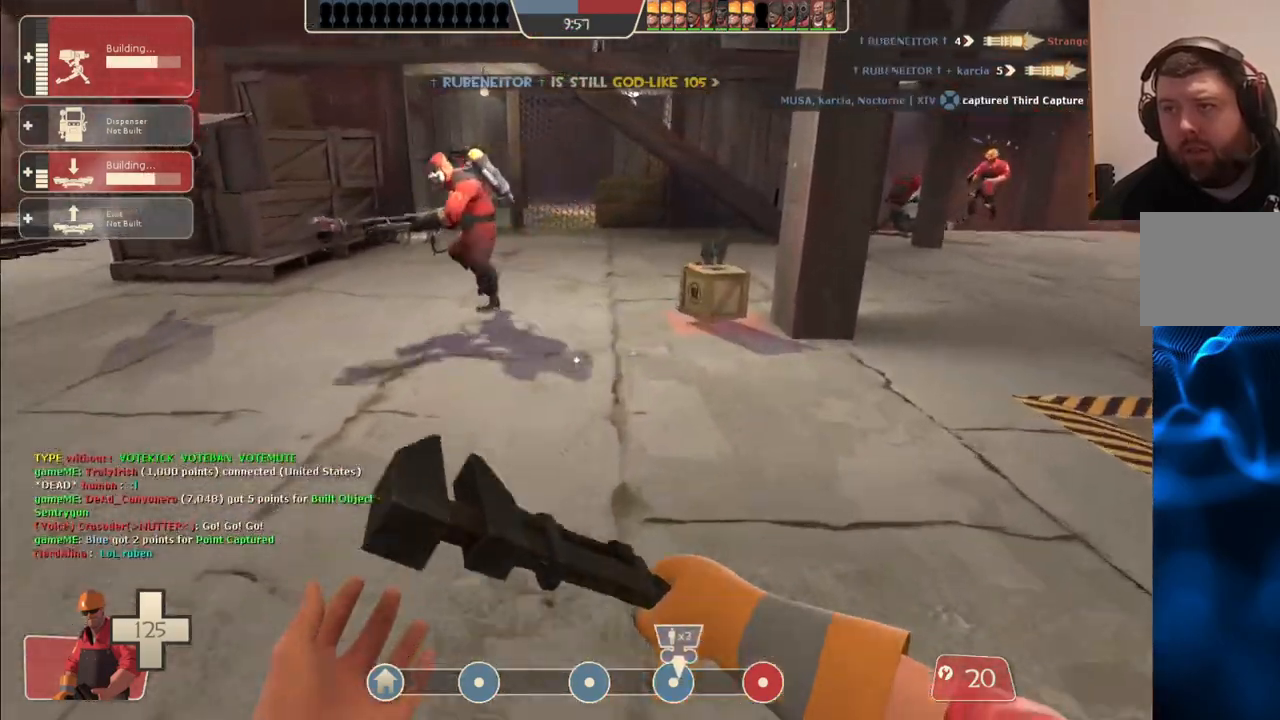
{"buttons": [], "left_stick": "up", "right_stick": "center", "events": [[383, "left_stick", "up"]]}
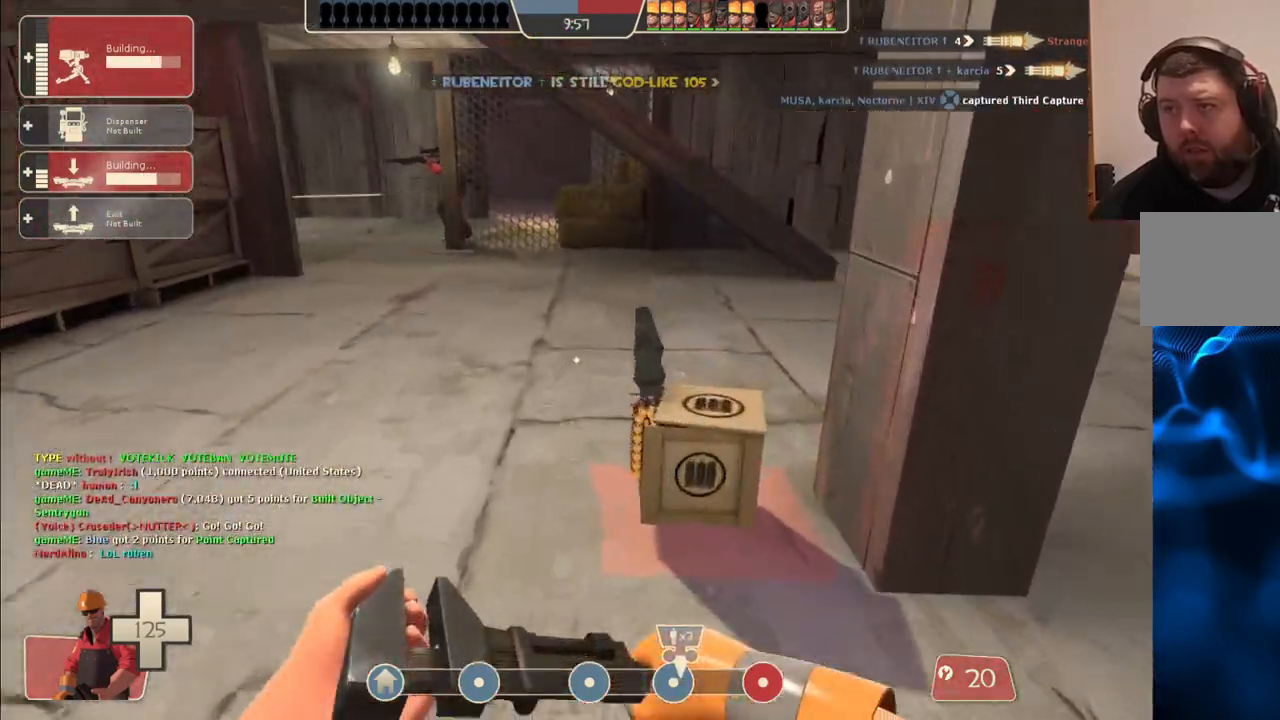
{"buttons": [], "left_stick": "up", "right_stick": "left", "events": [[300, "right_stick", "left"]]}
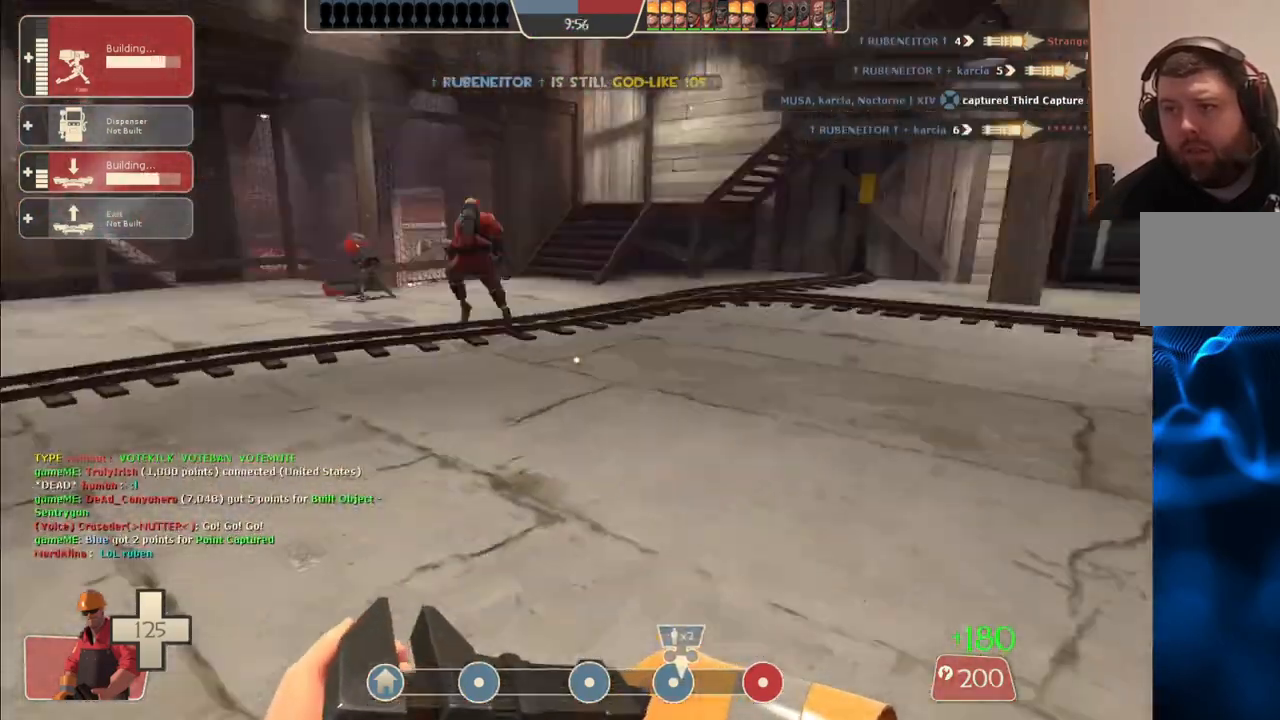
{"buttons": [], "left_stick": "up", "right_stick": "center", "events": [[50, "right_stick", "center"]]}
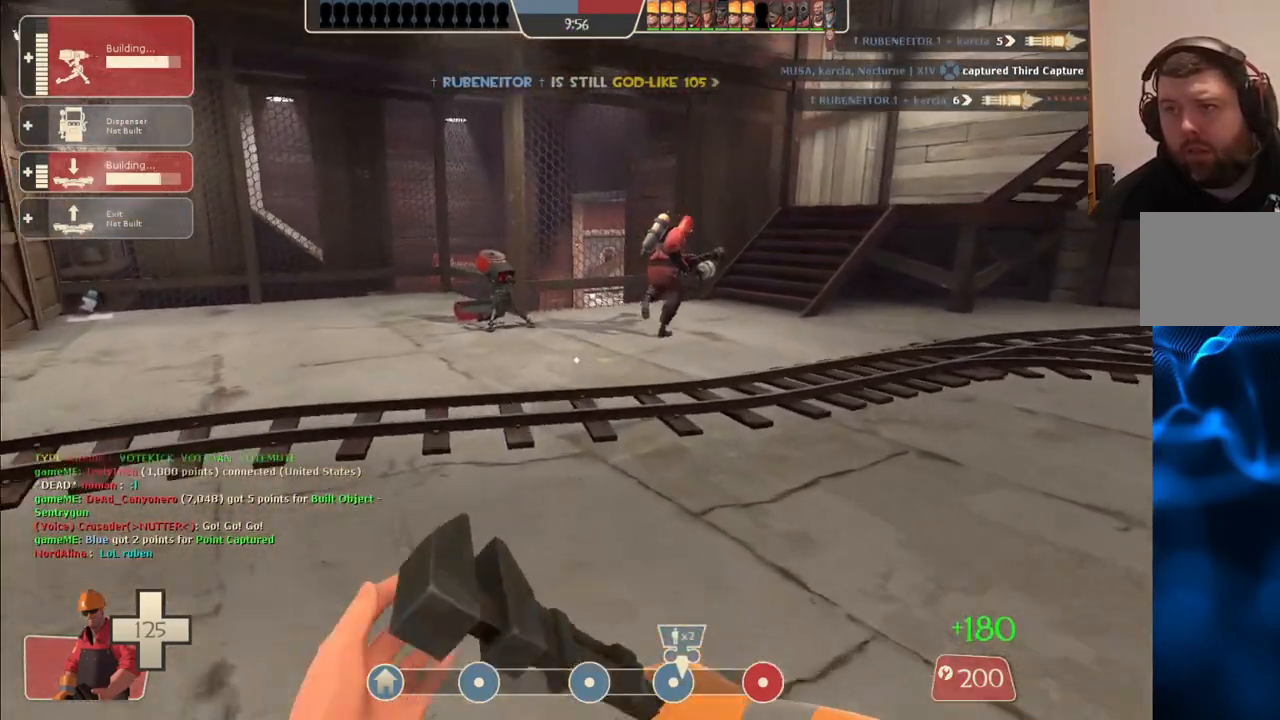
{"buttons": [], "left_stick": "up-left", "right_stick": "center", "events": [[433, "left_stick", "up-left"]]}
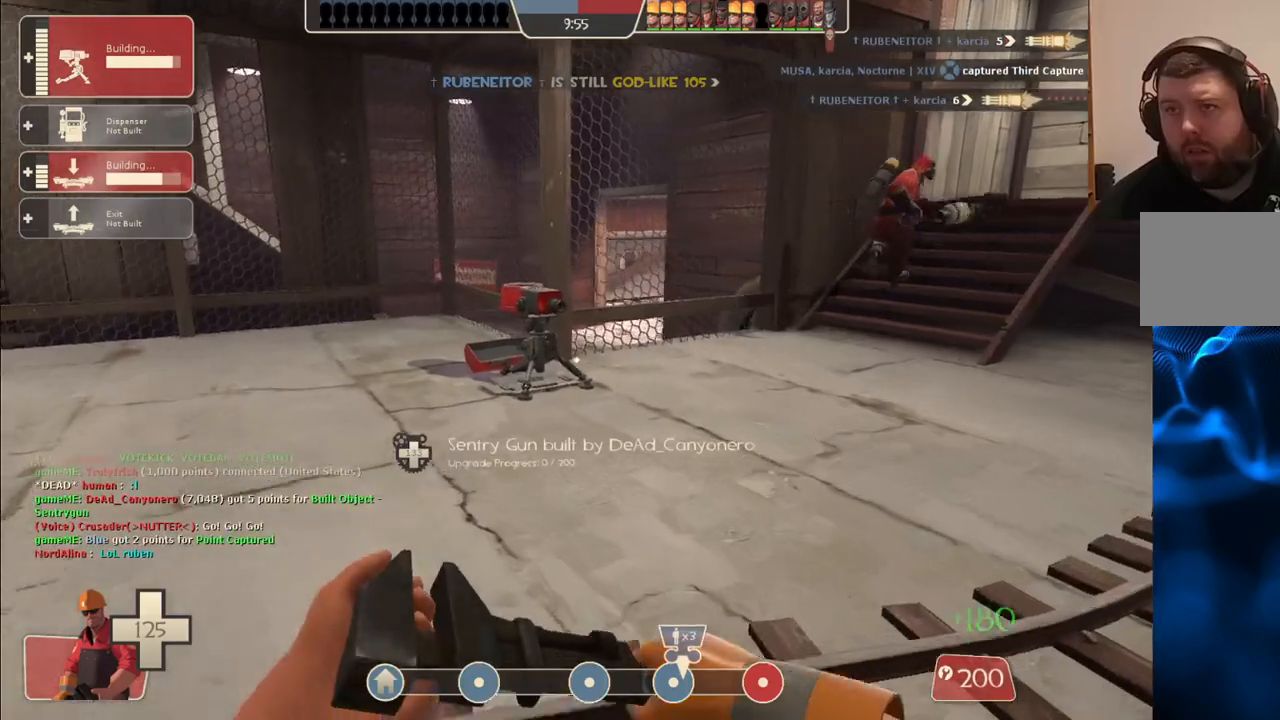
{"buttons": ["R2"], "left_stick": "up-left", "right_stick": "center", "events": [[450, "R2", "down"]]}
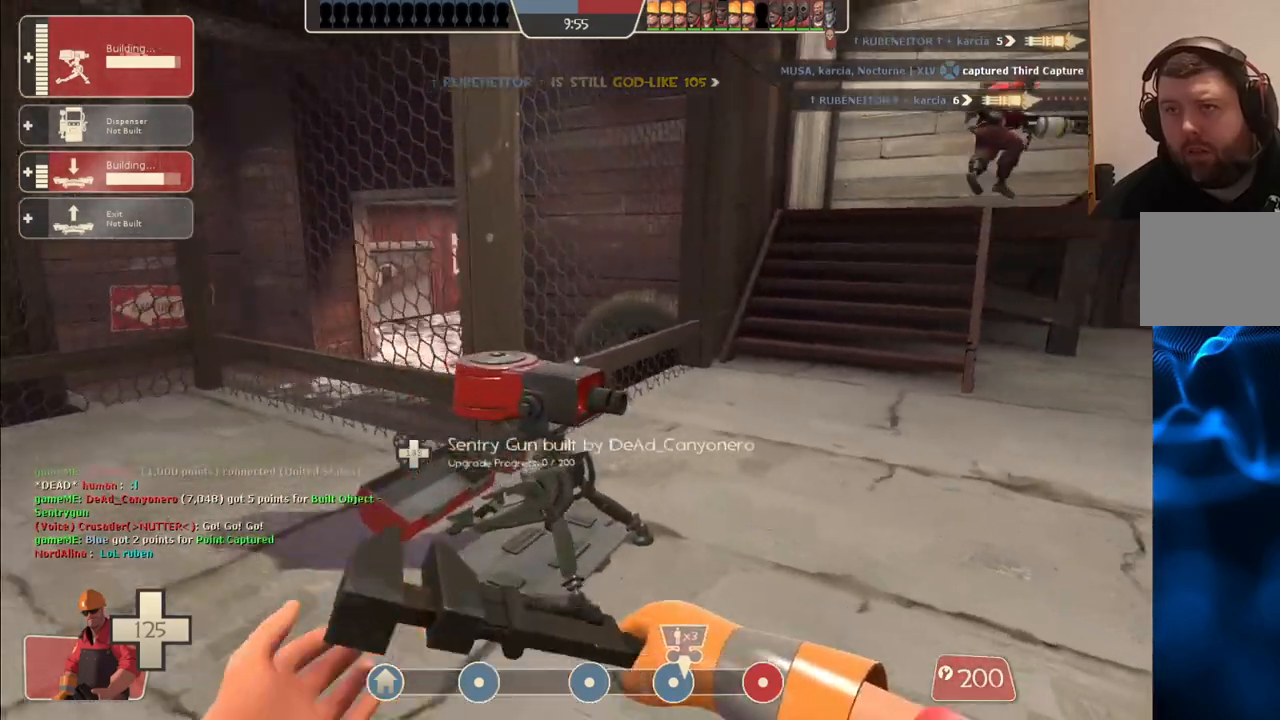
{"buttons": ["R2"], "left_stick": "up-left", "right_stick": "right", "events": [[67, "right_stick", "right"], [183, "left_stick", "left"], [333, "right_stick", "center"], [417, "left_stick", "up-left"], [450, "right_stick", "right"]]}
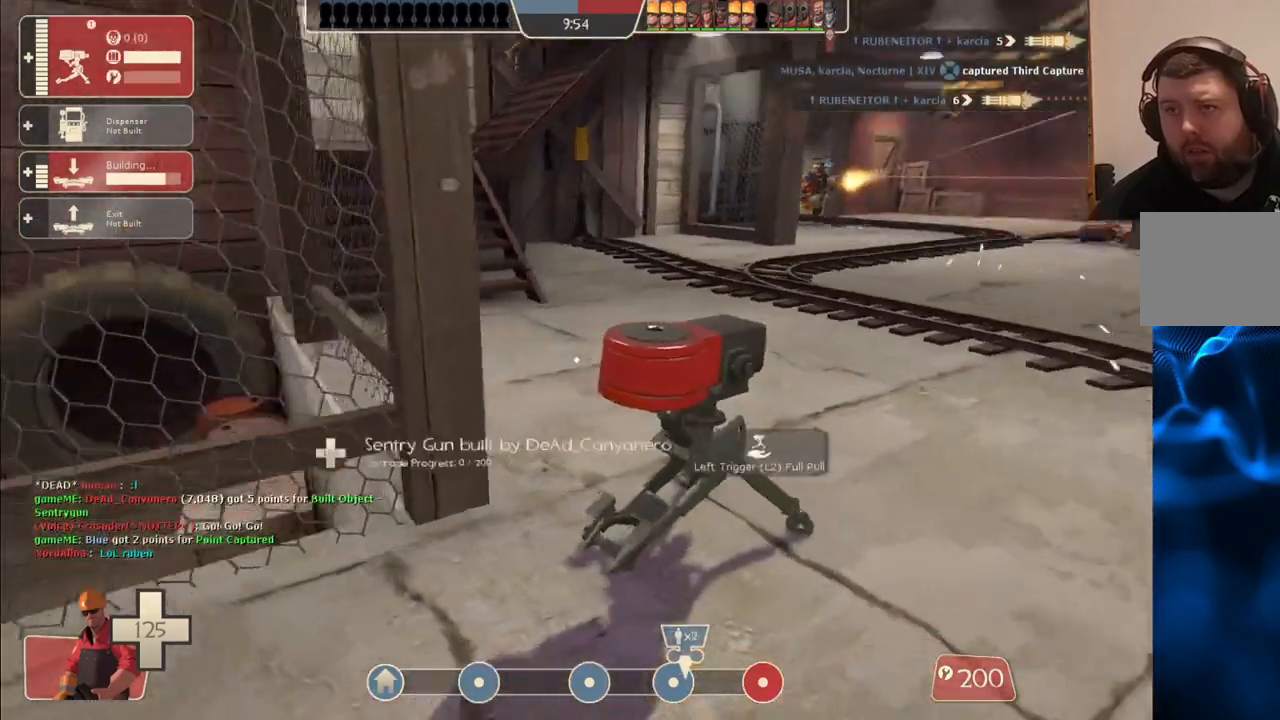
{"buttons": ["R2"], "left_stick": "center", "right_stick": "right", "events": [[33, "left_stick", "up"], [233, "left_stick", "center"]]}
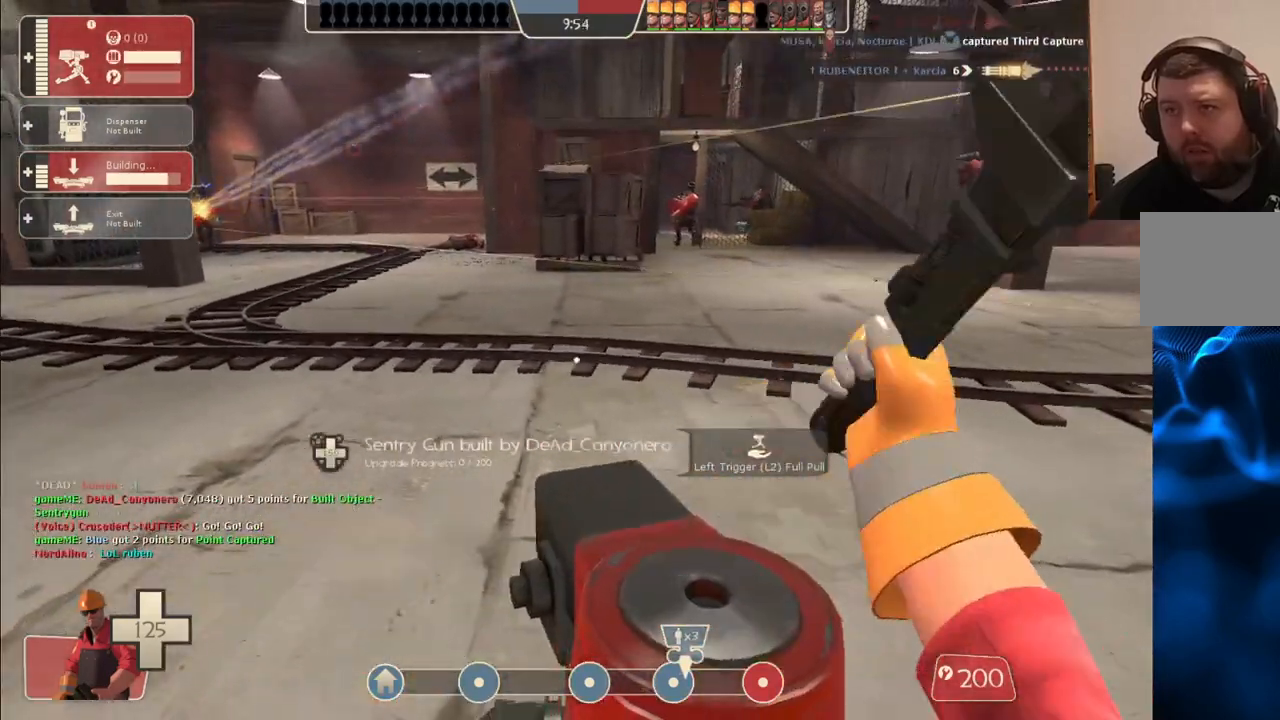
{"buttons": ["R2"], "left_stick": "center", "right_stick": "center", "events": [[117, "right_stick", "center"]]}
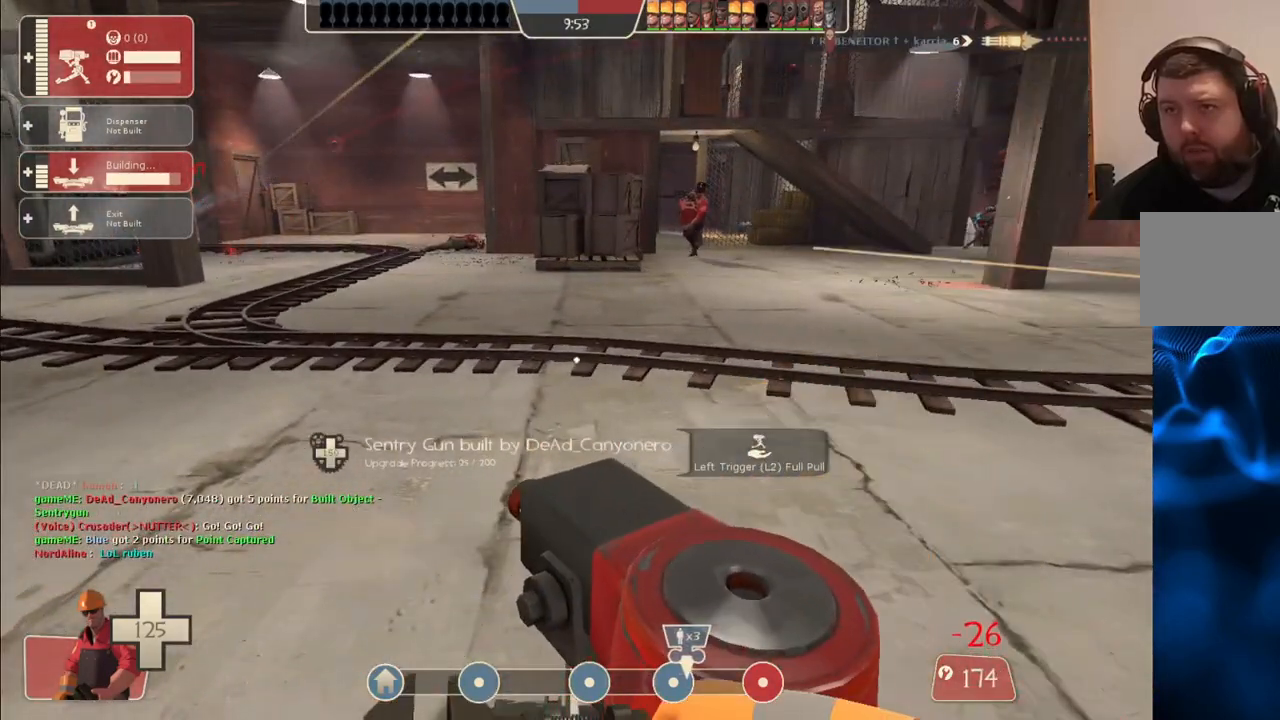
{"buttons": ["R2"], "left_stick": "center", "right_stick": "center", "events": []}
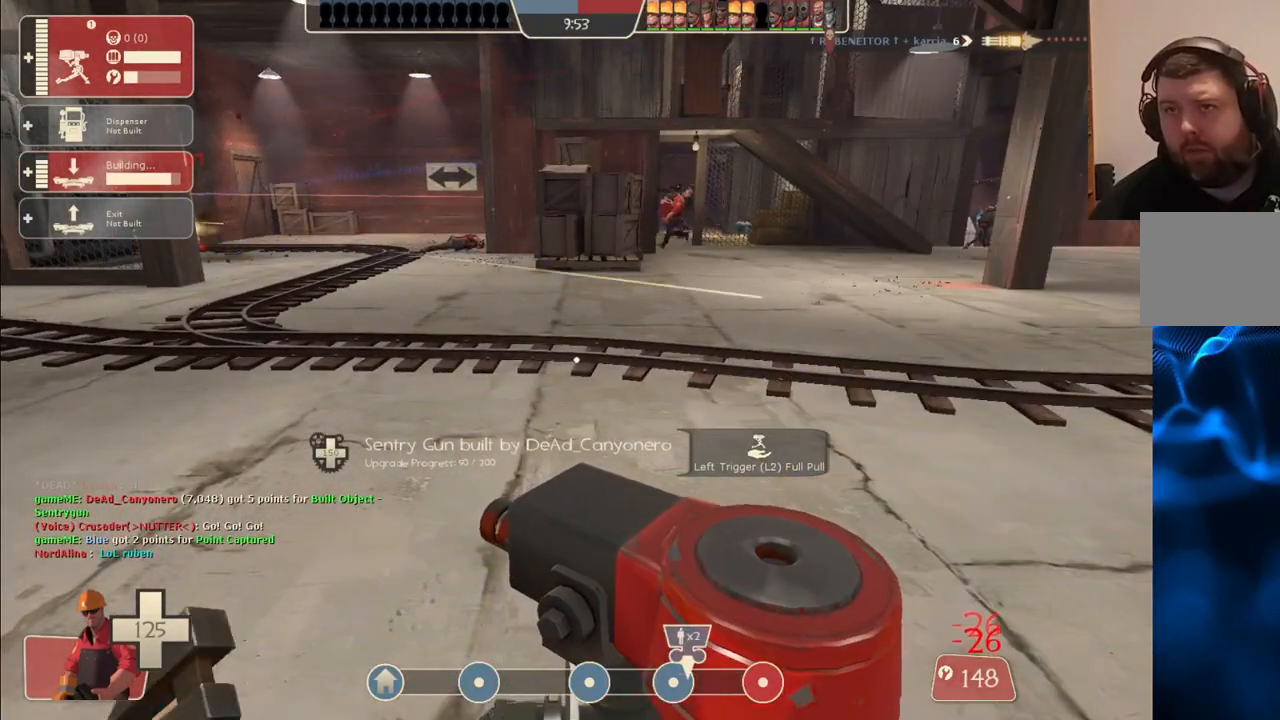
{"buttons": ["R2"], "left_stick": "center", "right_stick": "center", "events": []}
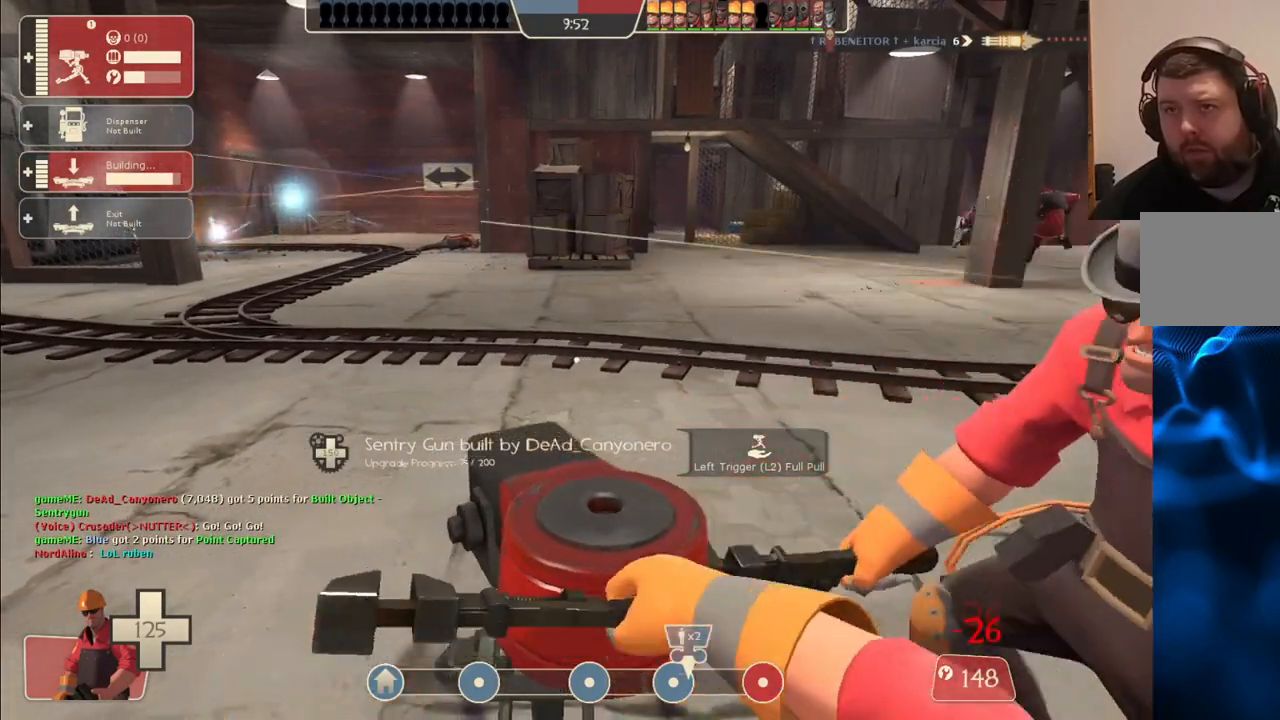
{"buttons": ["R2"], "left_stick": "center", "right_stick": "center", "events": []}
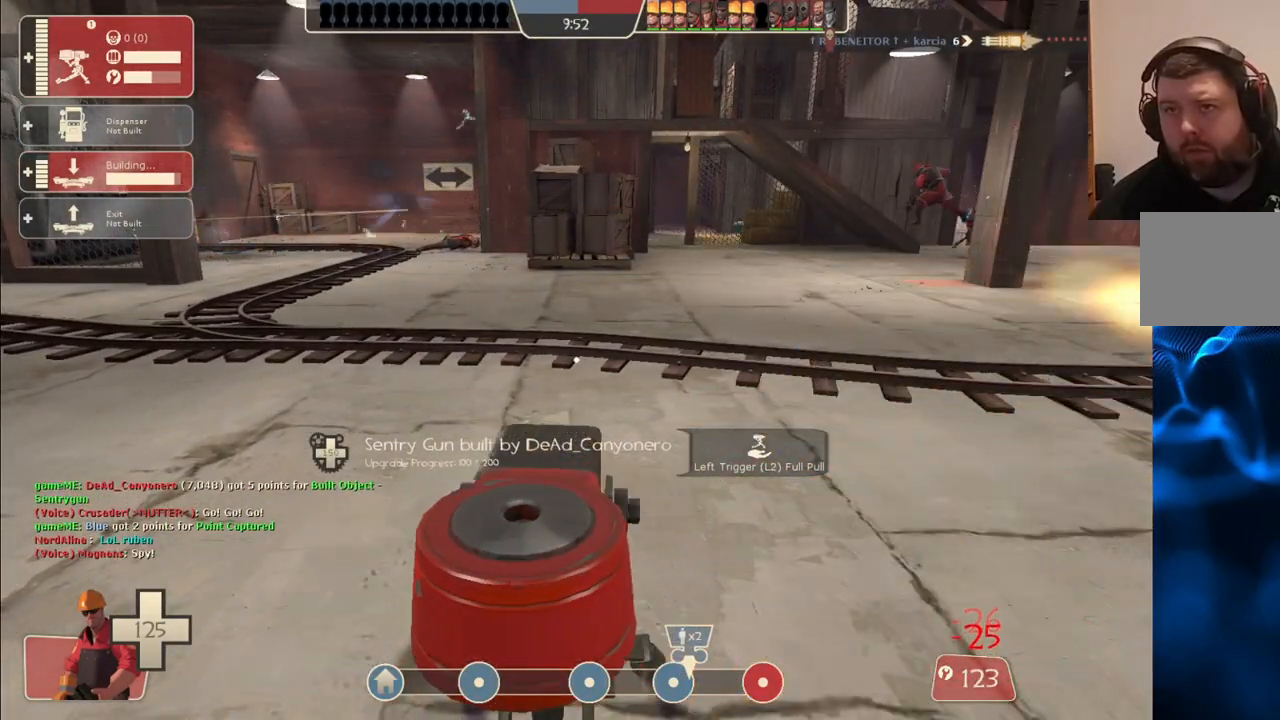
{"buttons": ["R2"], "left_stick": "center", "right_stick": "center", "events": []}
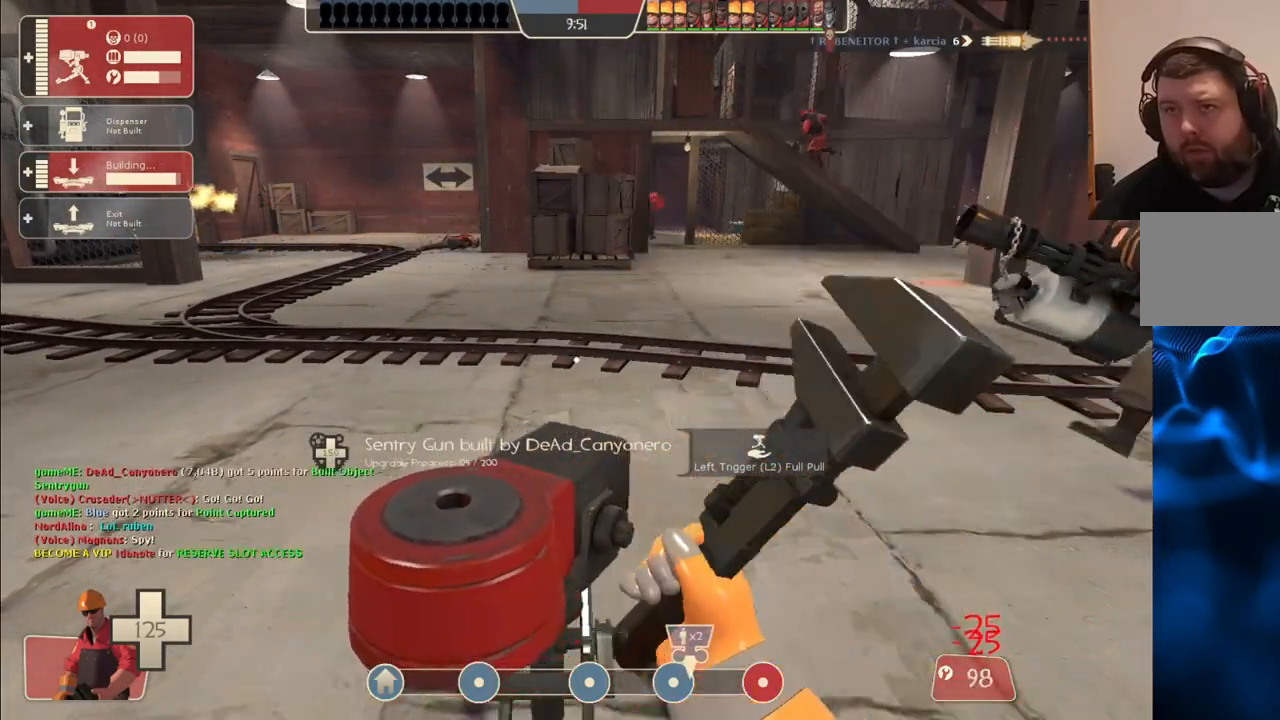
{"buttons": ["R2"], "left_stick": "center", "right_stick": "center", "events": []}
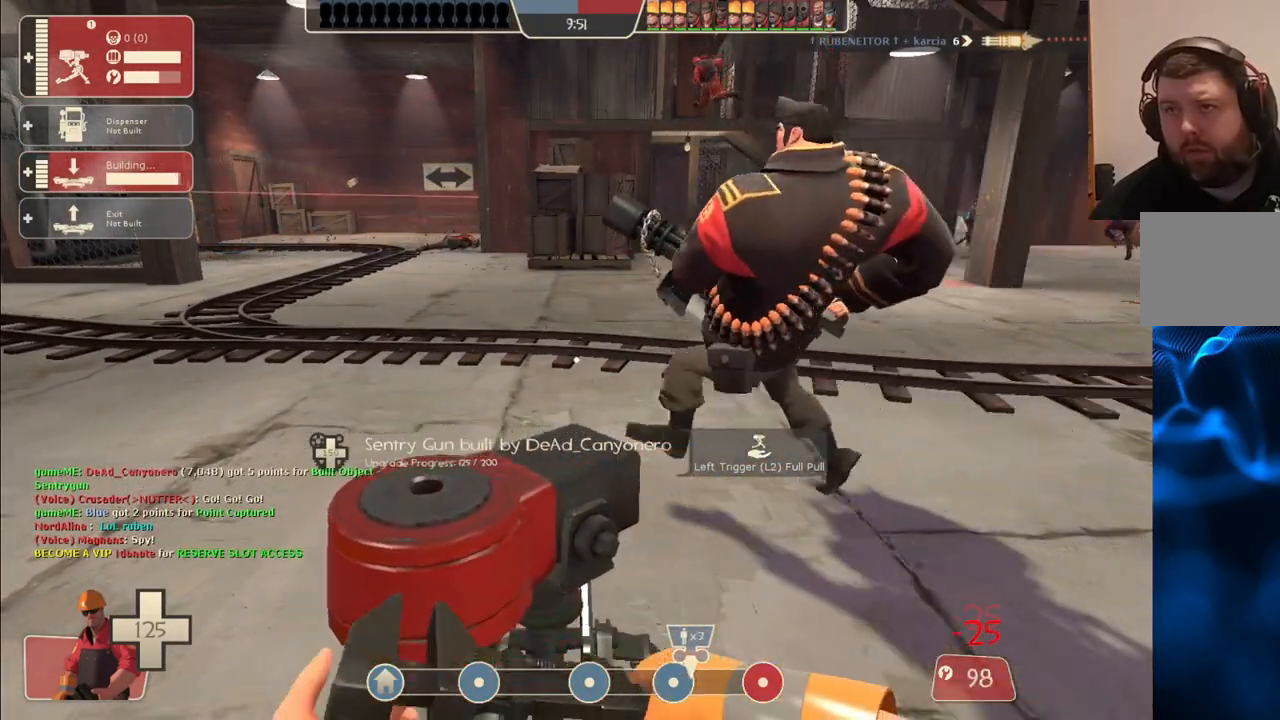
{"buttons": ["R2"], "left_stick": "center", "right_stick": "center", "events": []}
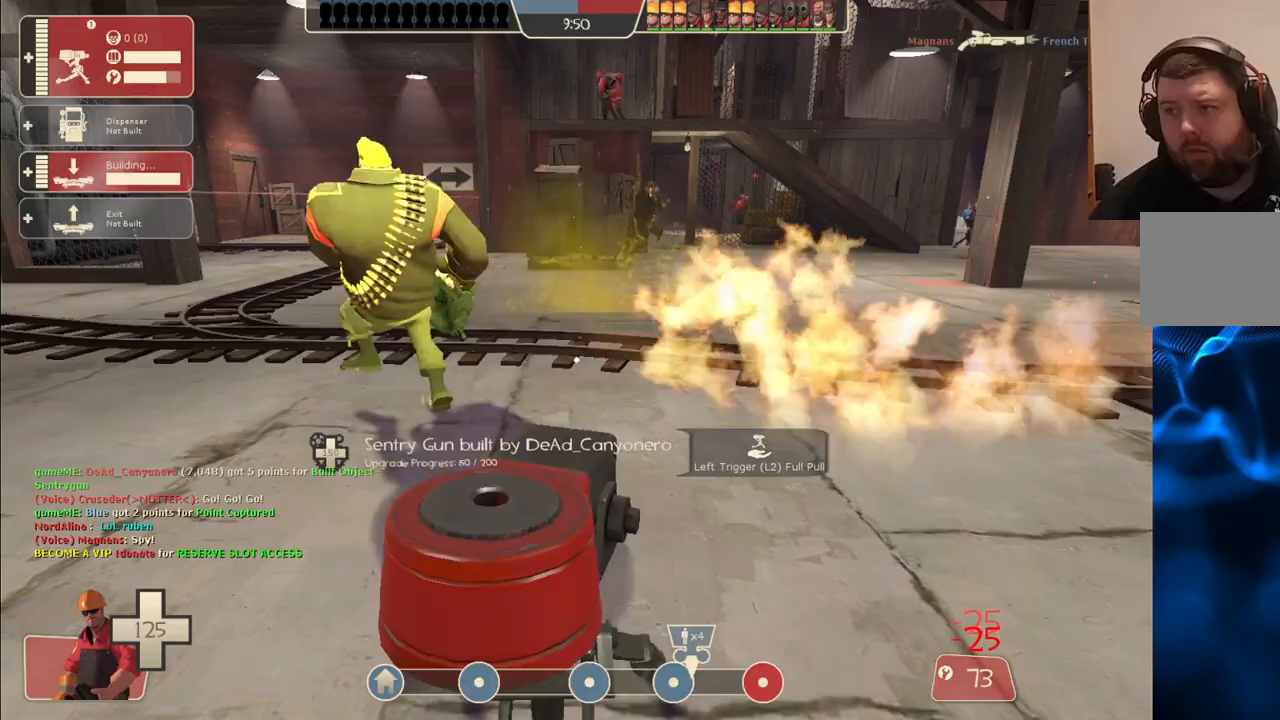
{"buttons": ["R2"], "left_stick": "center", "right_stick": "center", "events": [[350, "CIRCLE", "down"], [467, "CIRCLE", "up"]]}
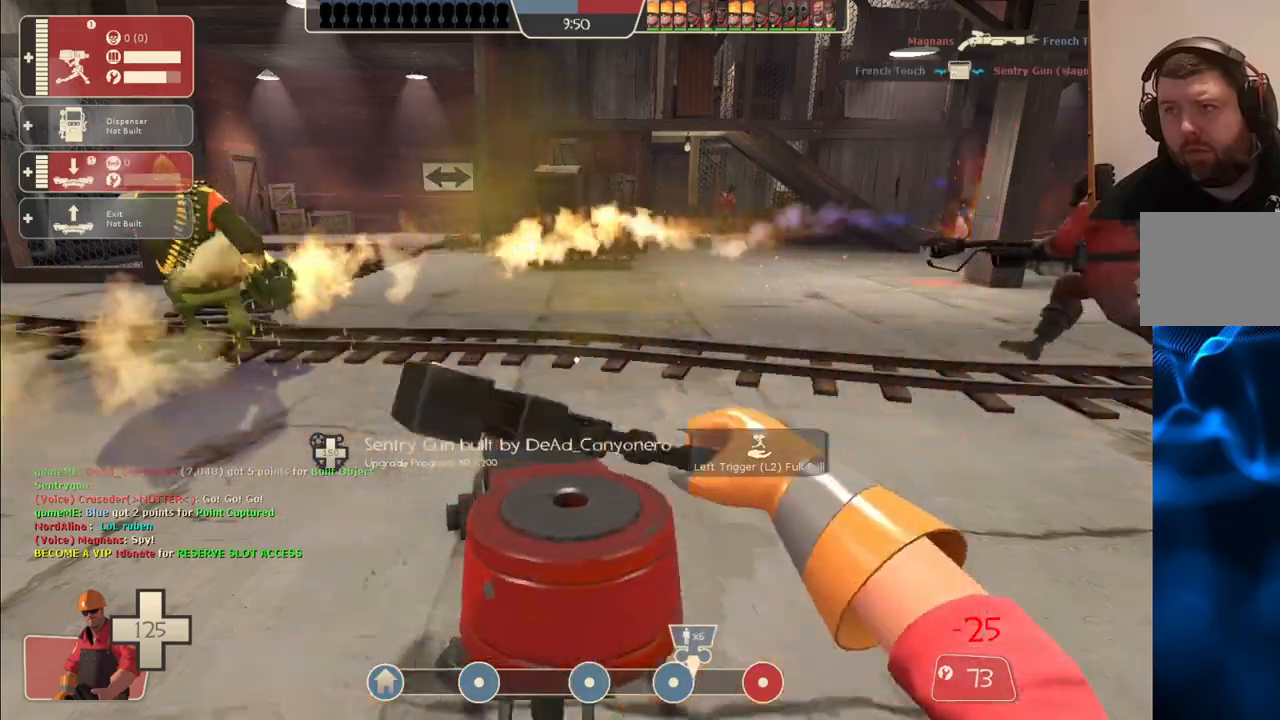
{"buttons": ["R2"], "left_stick": "center", "right_stick": "center", "events": []}
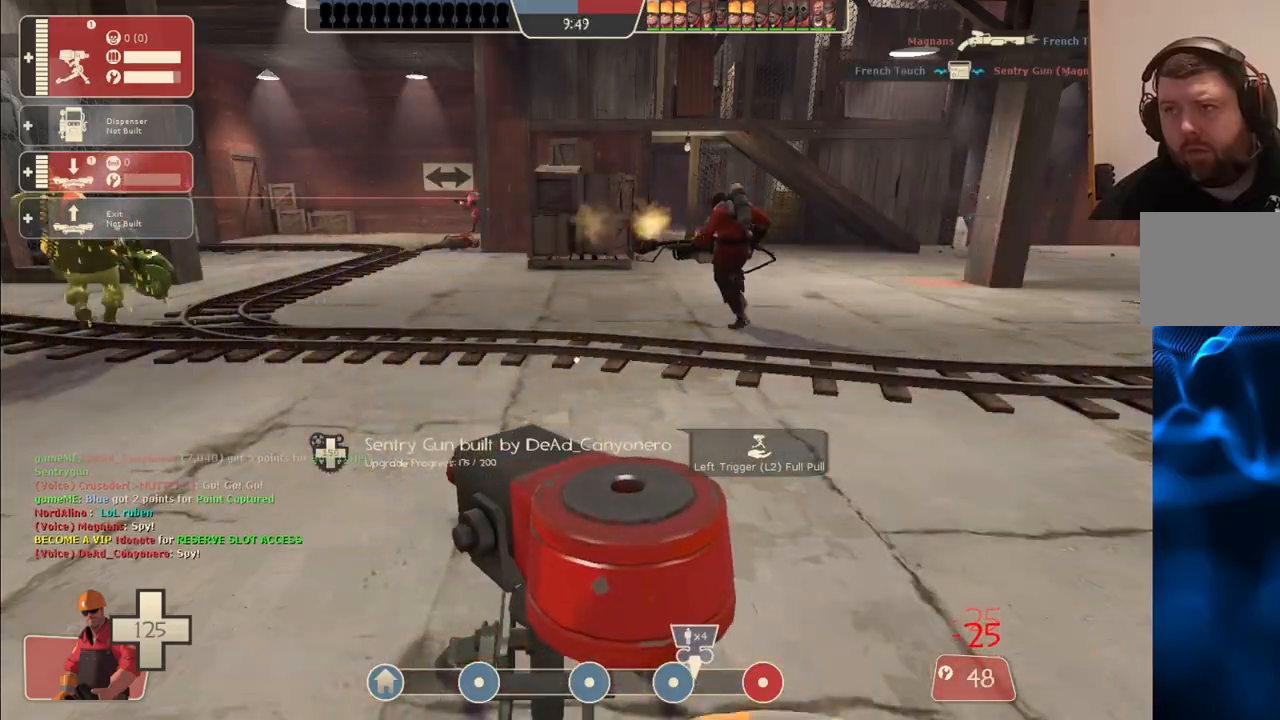
{"buttons": ["R2"], "left_stick": "down-right", "right_stick": "right", "events": [[433, "left_stick", "down-right"], [483, "right_stick", "right"]]}
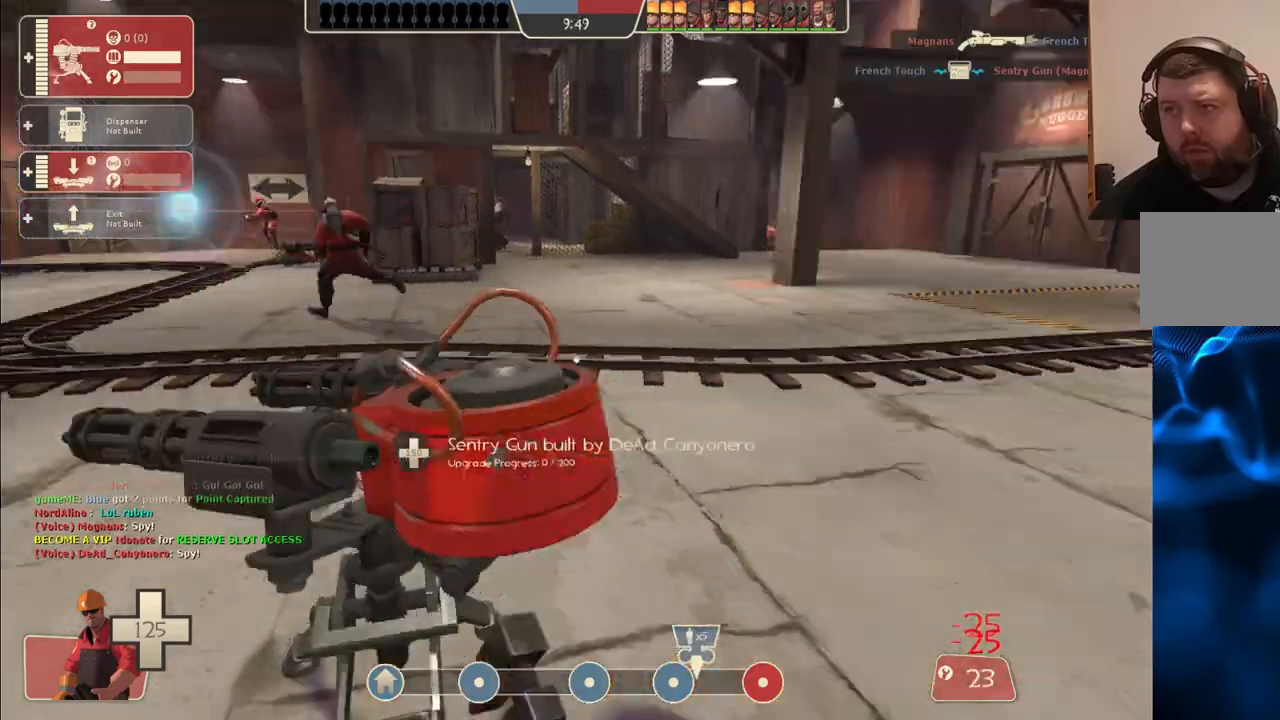
{"buttons": [], "left_stick": "center", "right_stick": "center", "events": [[50, "R2", "up"], [183, "right_stick", "center"], [383, "left_stick", "center"]]}
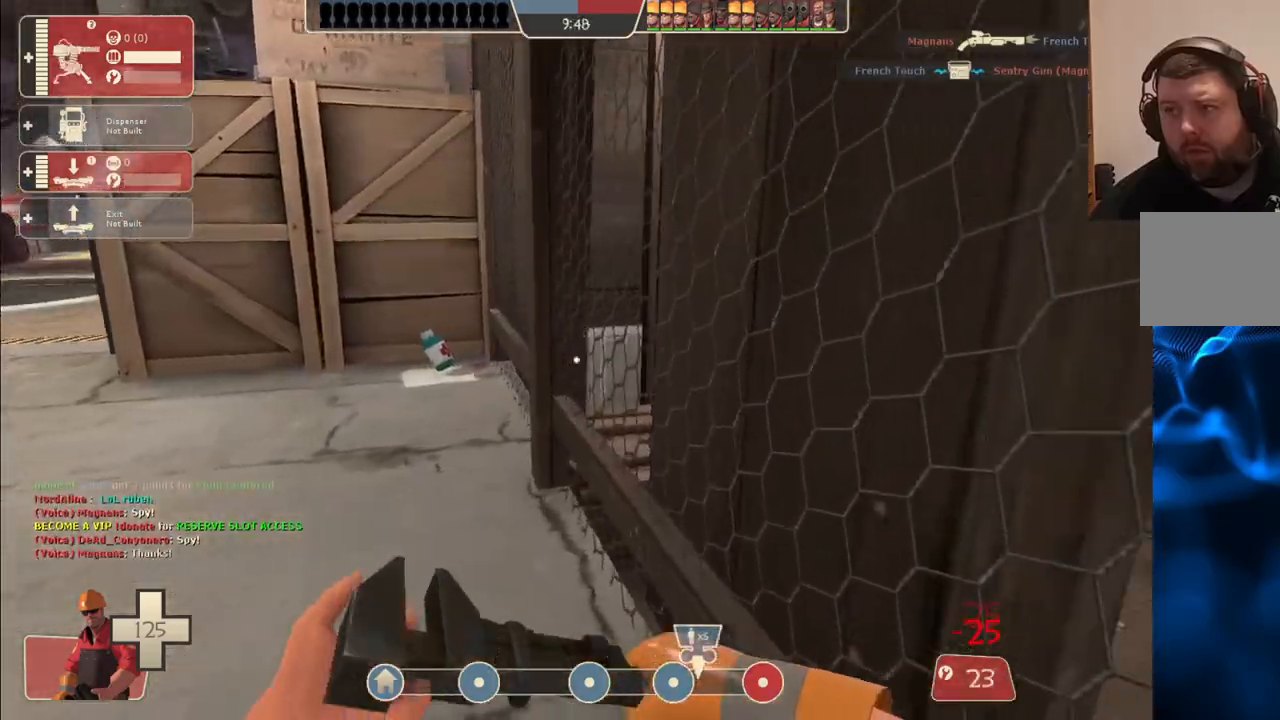
{"buttons": [], "left_stick": "up", "right_stick": "center", "events": [[67, "left_stick", "up"], [367, "right_stick", "left"], [483, "right_stick", "center"]]}
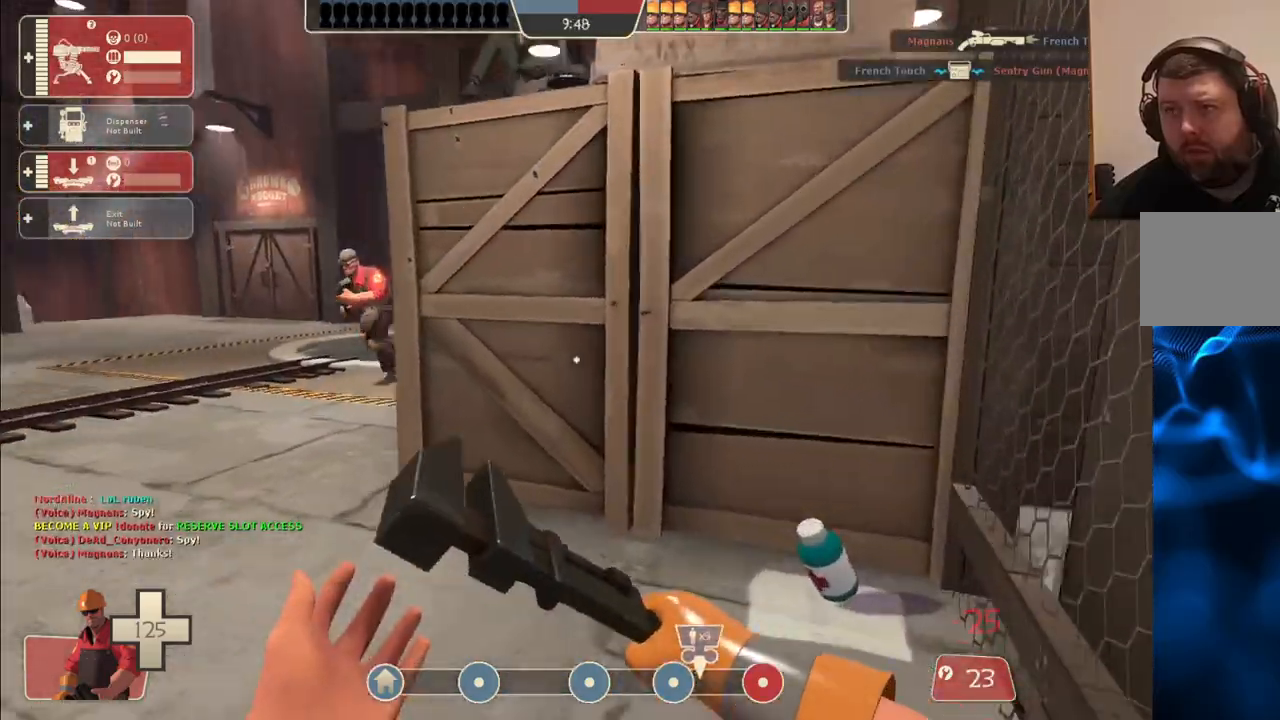
{"buttons": [], "left_stick": "up-left", "right_stick": "center", "events": [[83, "left_stick", "up-left"], [150, "right_stick", "left"], [317, "right_stick", "center"]]}
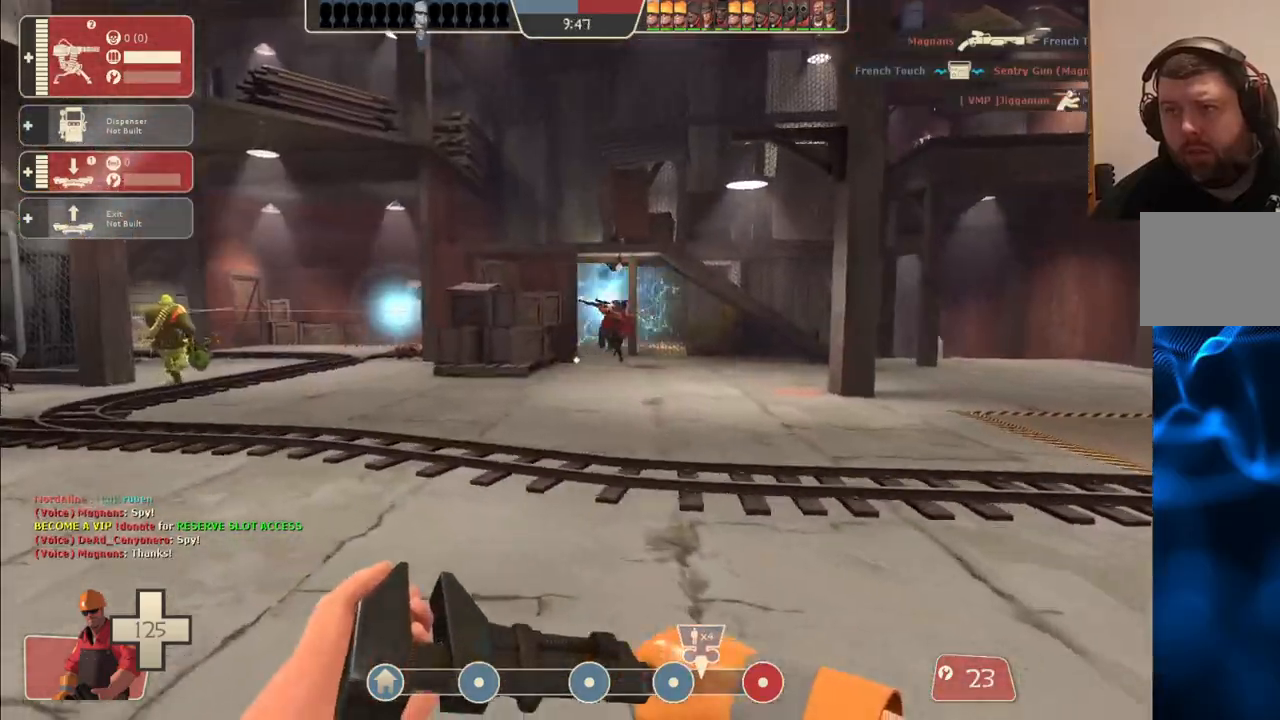
{"buttons": [], "left_stick": "up-right", "right_stick": "right", "events": [[300, "right_stick", "right"], [350, "left_stick", "up"], [350, "right_stick", "down-right"], [467, "right_stick", "right"], [483, "left_stick", "up-right"]]}
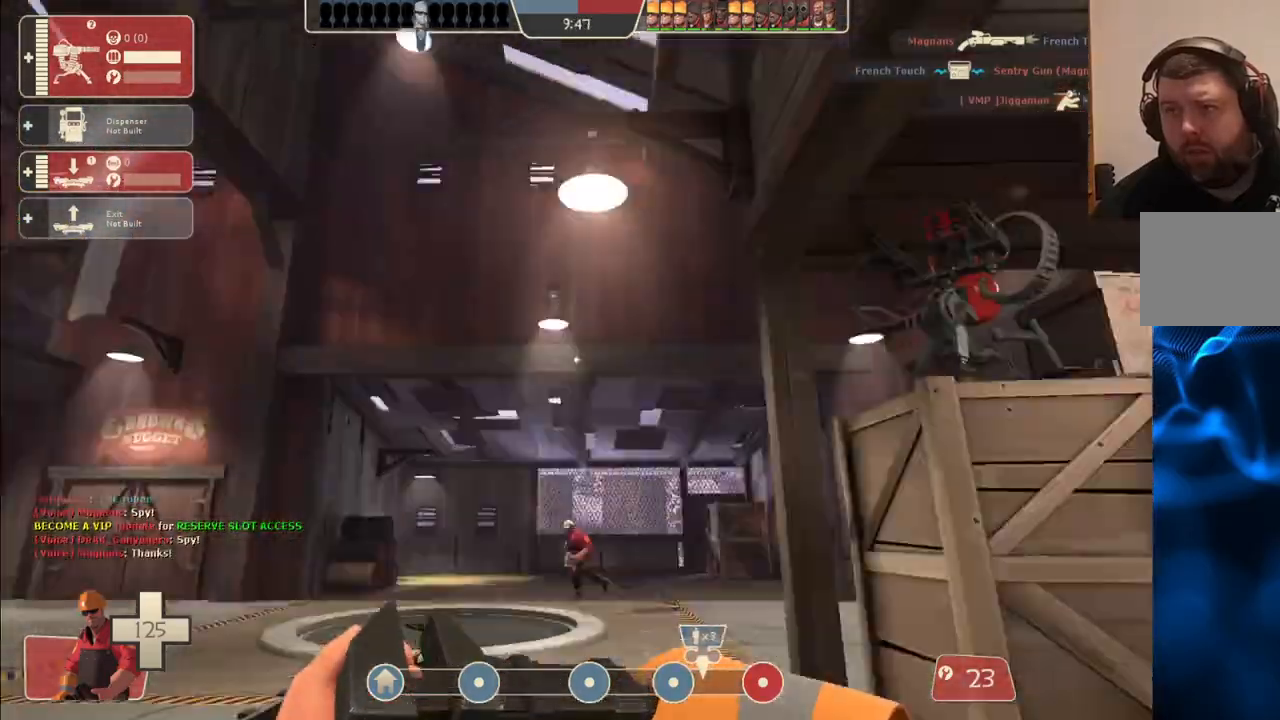
{"buttons": [], "left_stick": "up", "right_stick": "center", "events": [[83, "right_stick", "center"], [283, "left_stick", "up"]]}
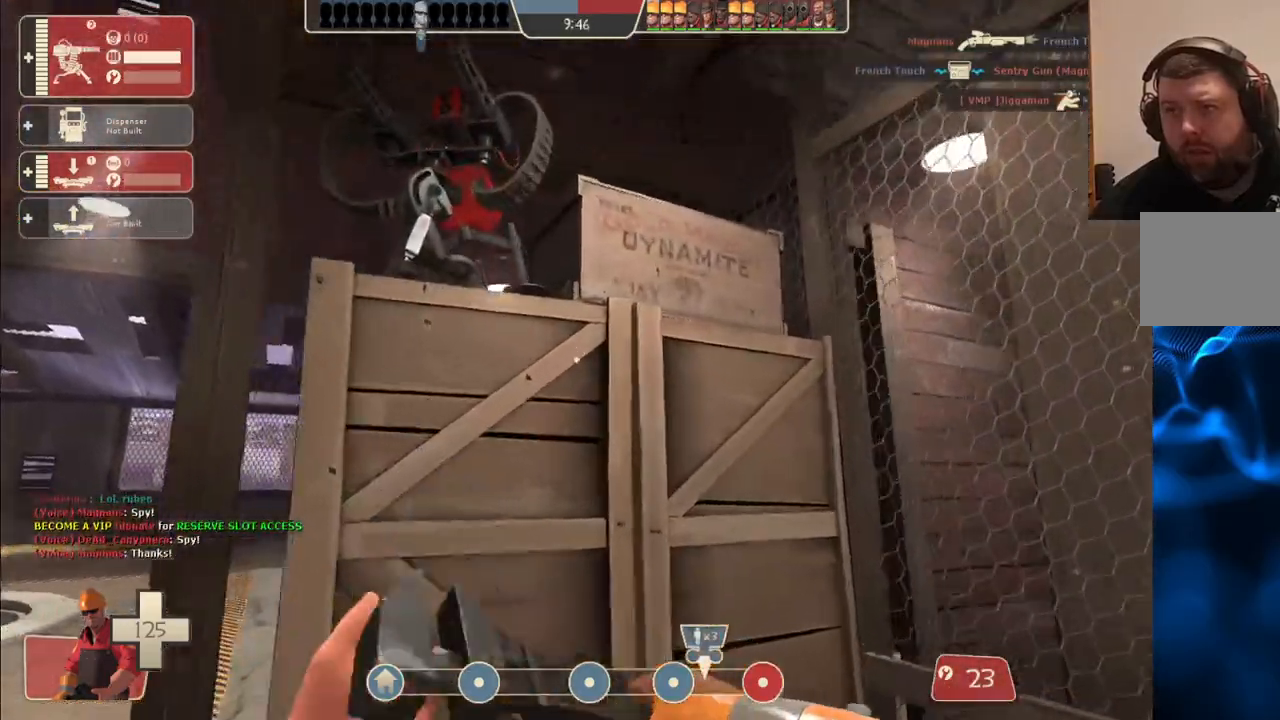
{"buttons": [], "left_stick": "up", "right_stick": "center", "events": [[33, "right_stick", "up"], [150, "right_stick", "center"], [350, "right_stick", "left"], [467, "right_stick", "center"]]}
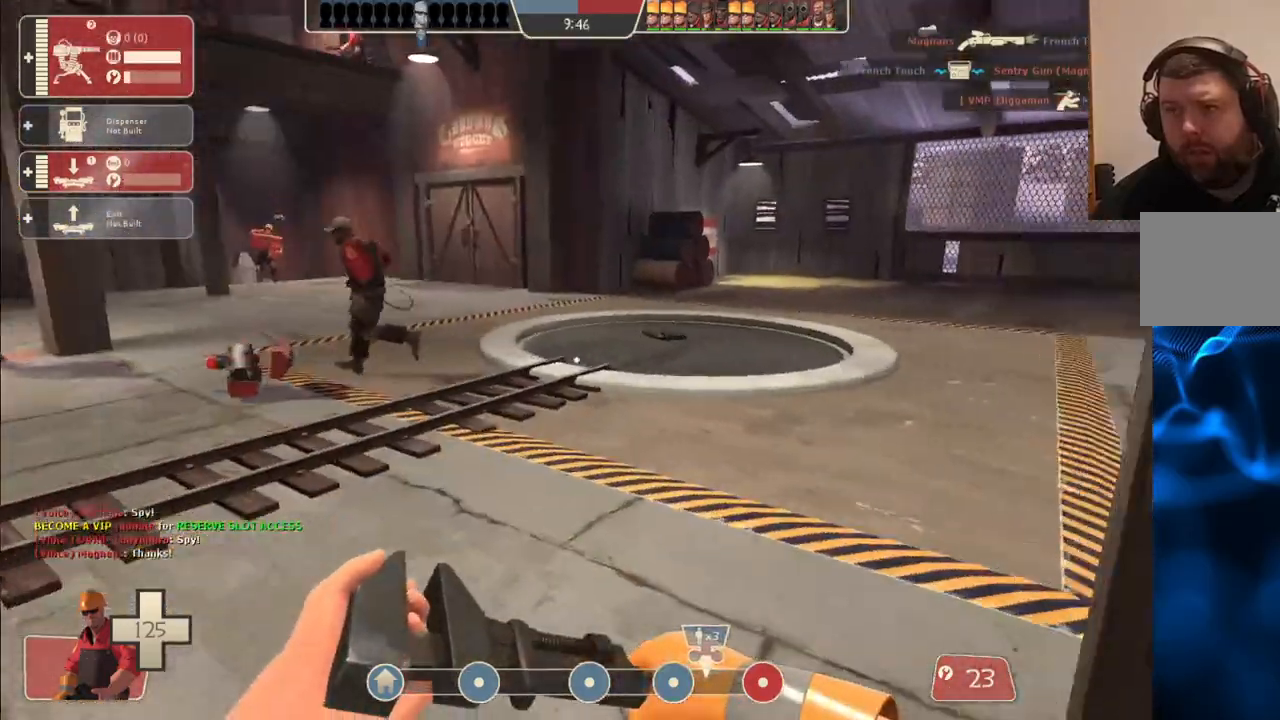
{"buttons": [], "left_stick": "up-left", "right_stick": "center", "events": [[500, "left_stick", "up-left"]]}
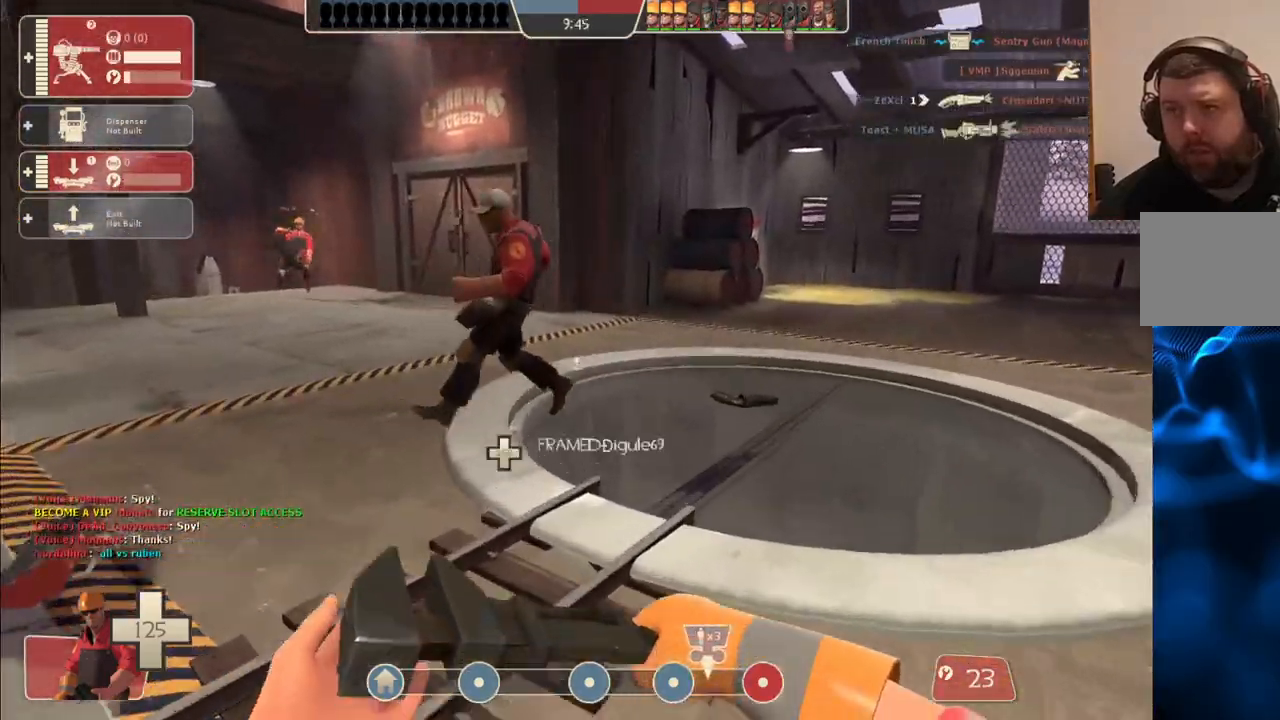
{"buttons": ["R2"], "left_stick": "down", "right_stick": "left", "events": [[17, "right_stick", "left"], [150, "right_stick", "center"], [217, "left_stick", "up"], [267, "R2", "down"], [383, "right_stick", "left"], [400, "left_stick", "center"], [483, "left_stick", "down"]]}
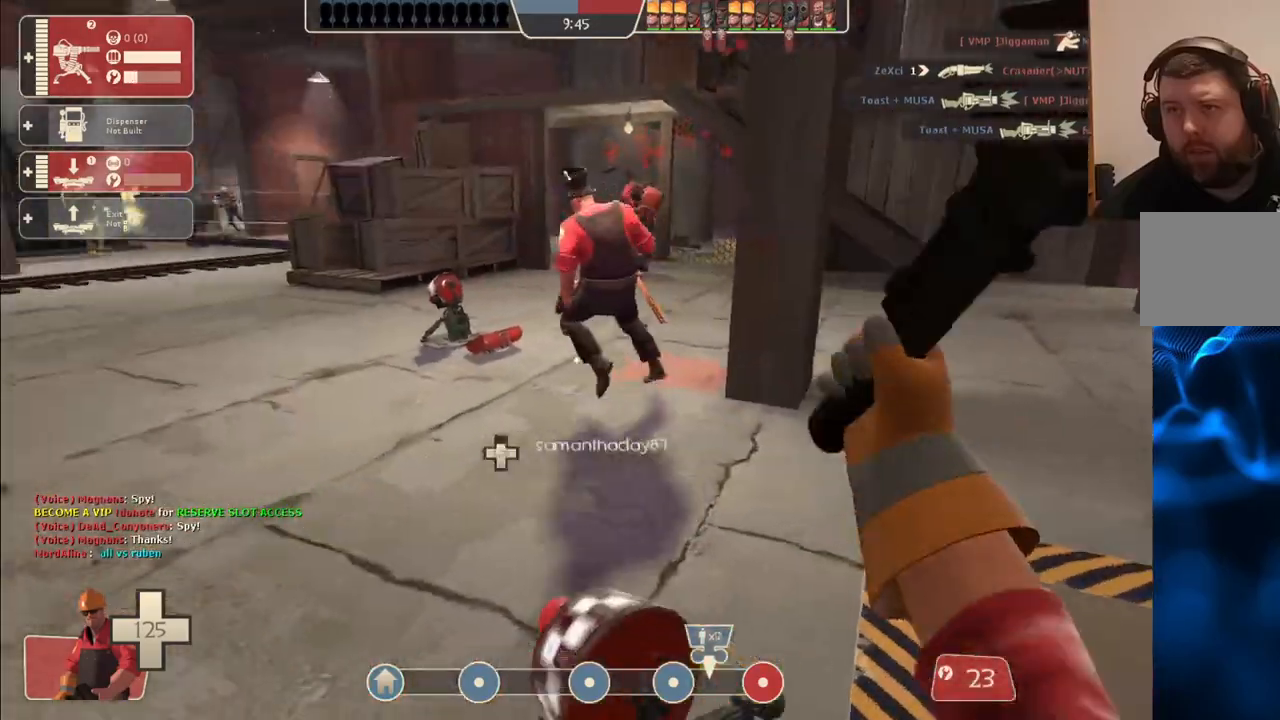
{"buttons": [], "left_stick": "up", "right_stick": "left", "events": [[33, "left_stick", "down-right"], [217, "R2", "up"], [233, "left_stick", "up"]]}